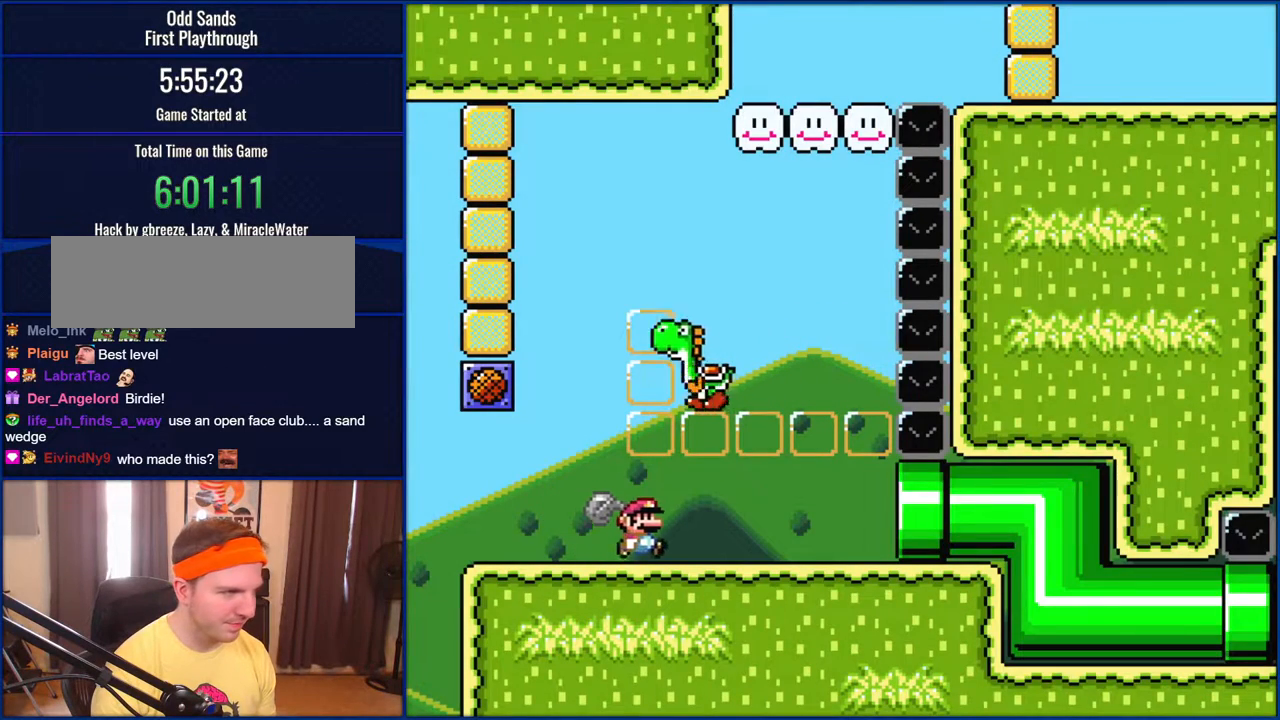
Gameplay with a controller (Nintendo layout); each line is a JSON object with the inputs held at the frame after it. "events" lists button and stick changes between this image and that frame as [ms after this image, input, new state], when the widget could be followed in between. Not read: L1 L3 R1 R3.
{"buttons": ["Y"], "events": [[67, "DPAD_RIGHT", "up"]]}
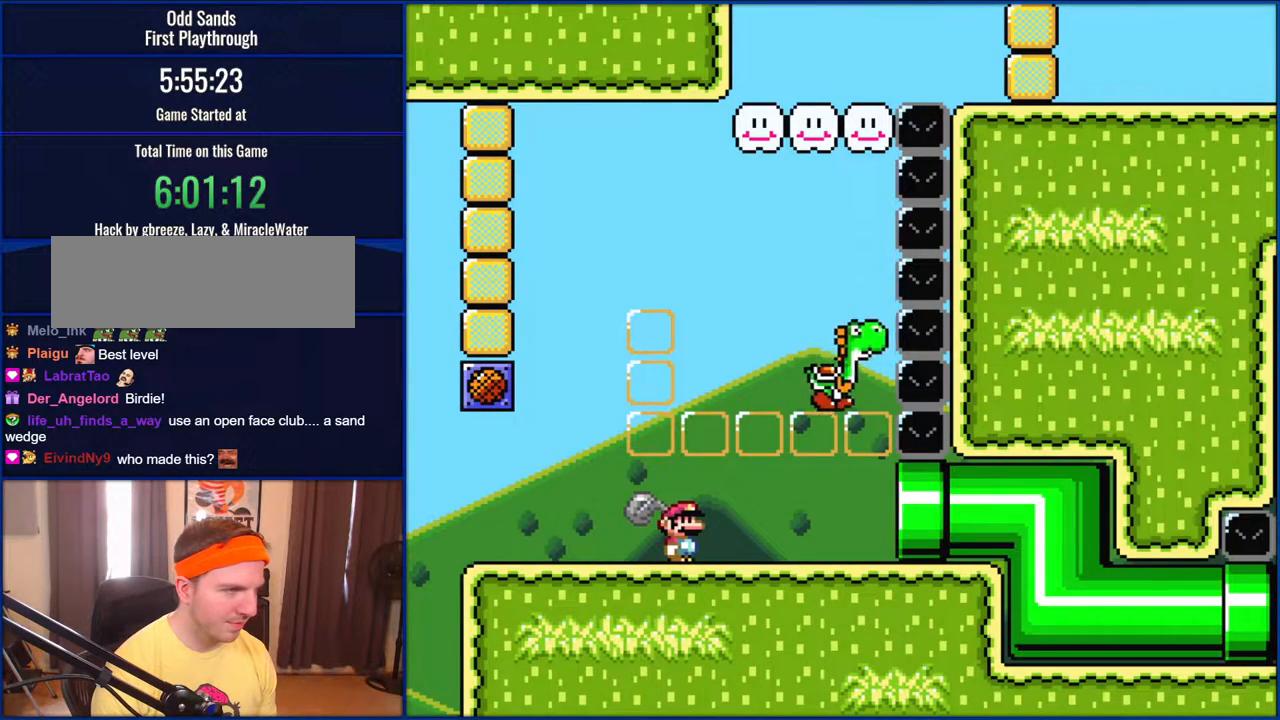
{"buttons": ["Y"], "events": [[67, "Y", "up"], [217, "B", "down"], [350, "B", "up"], [450, "Y", "down"]]}
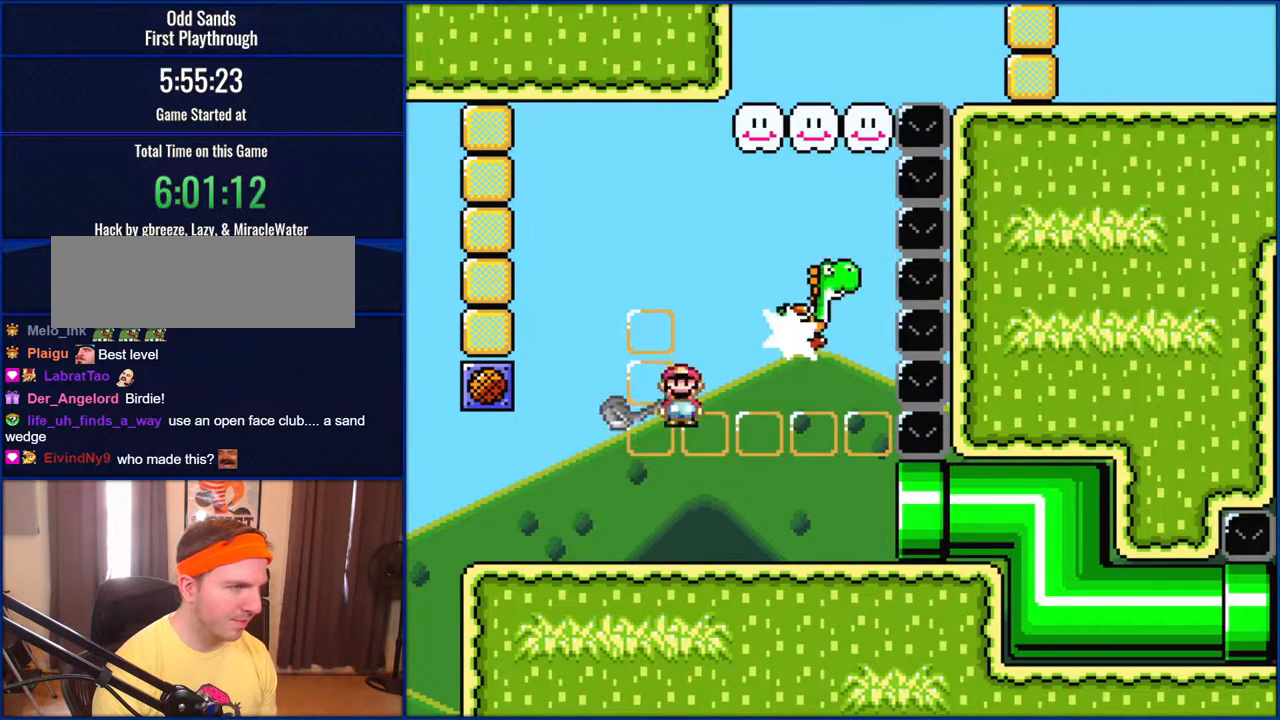
{"buttons": ["B"], "events": [[100, "Y", "up"], [417, "B", "down"]]}
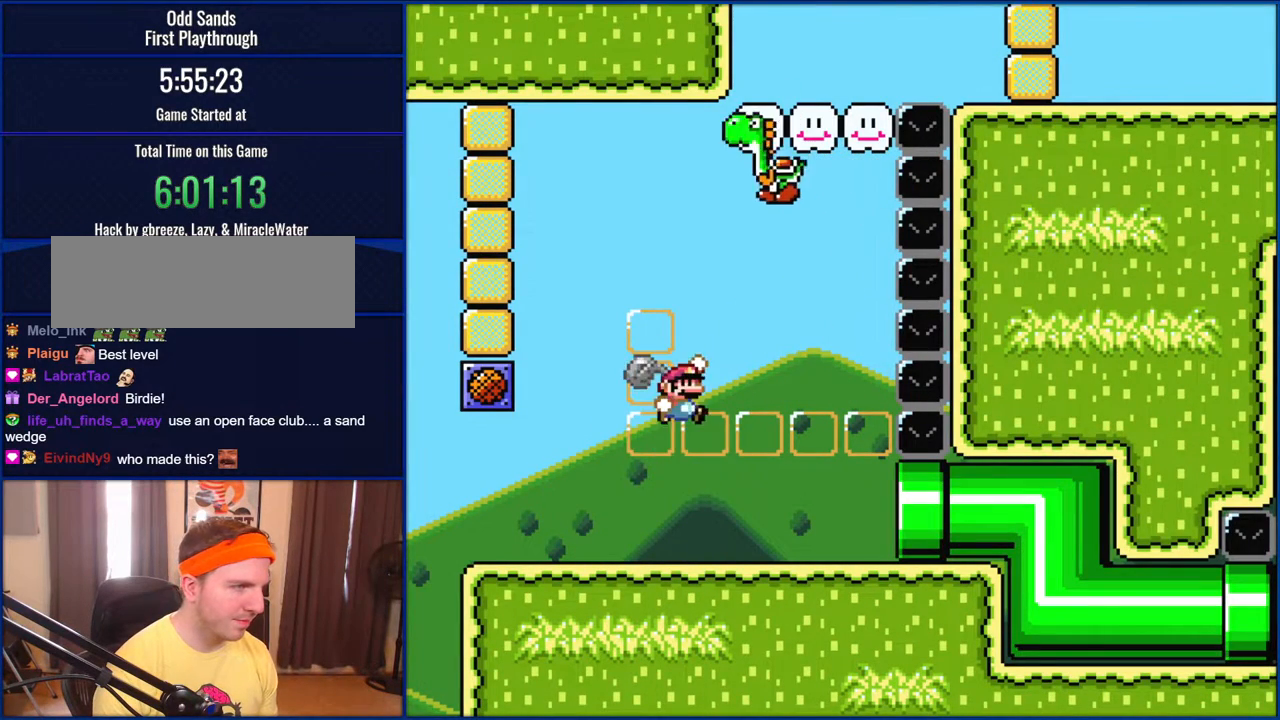
{"buttons": [], "events": [[300, "Y", "down"], [333, "B", "up"], [383, "Y", "up"]]}
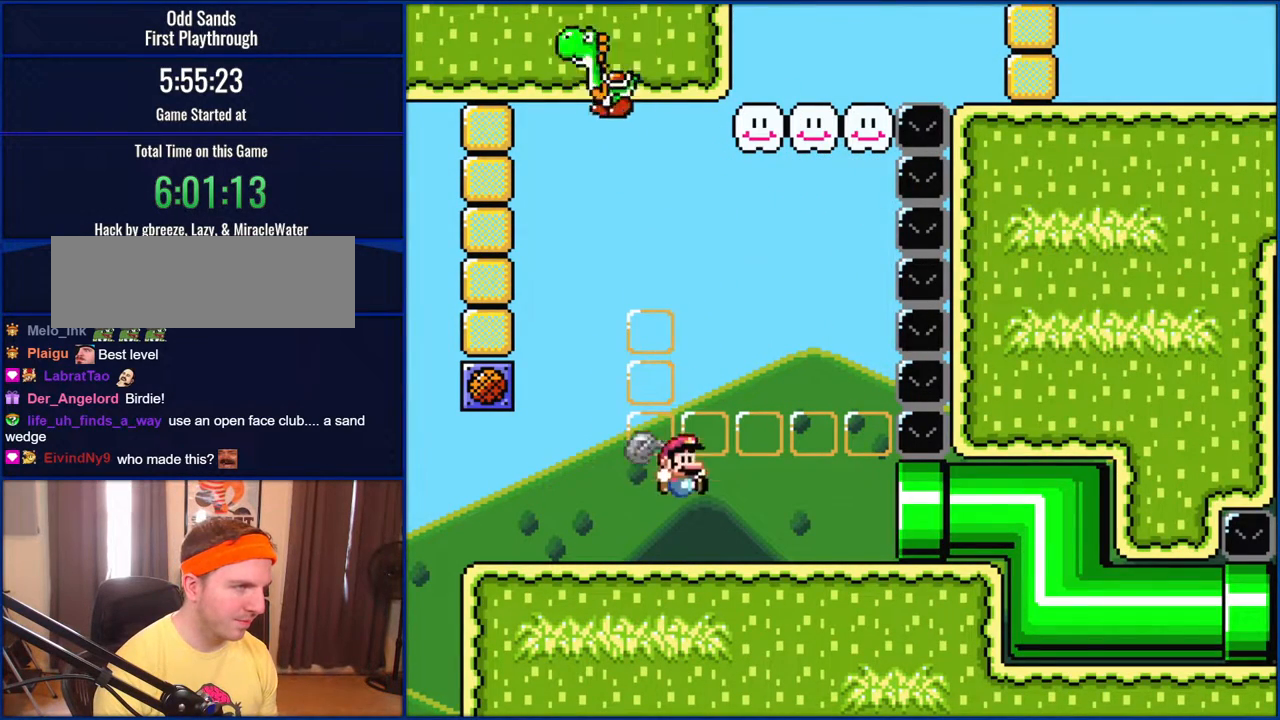
{"buttons": [], "events": []}
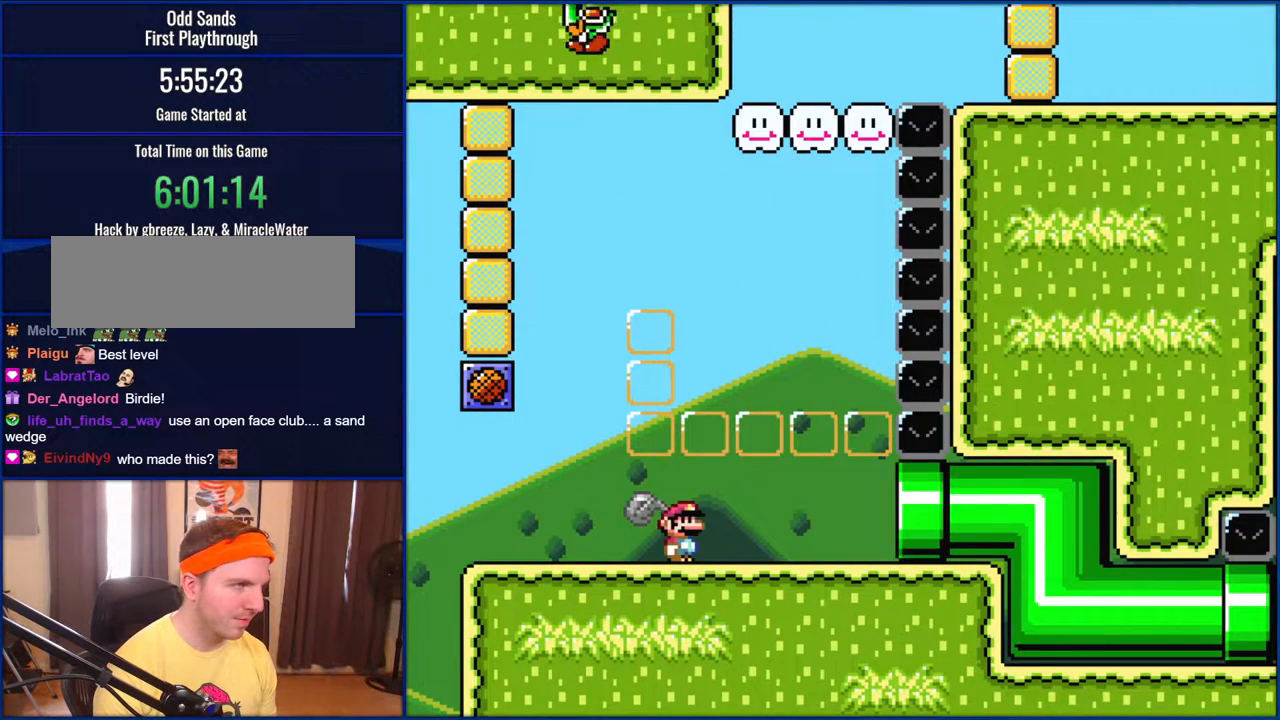
{"buttons": [], "events": []}
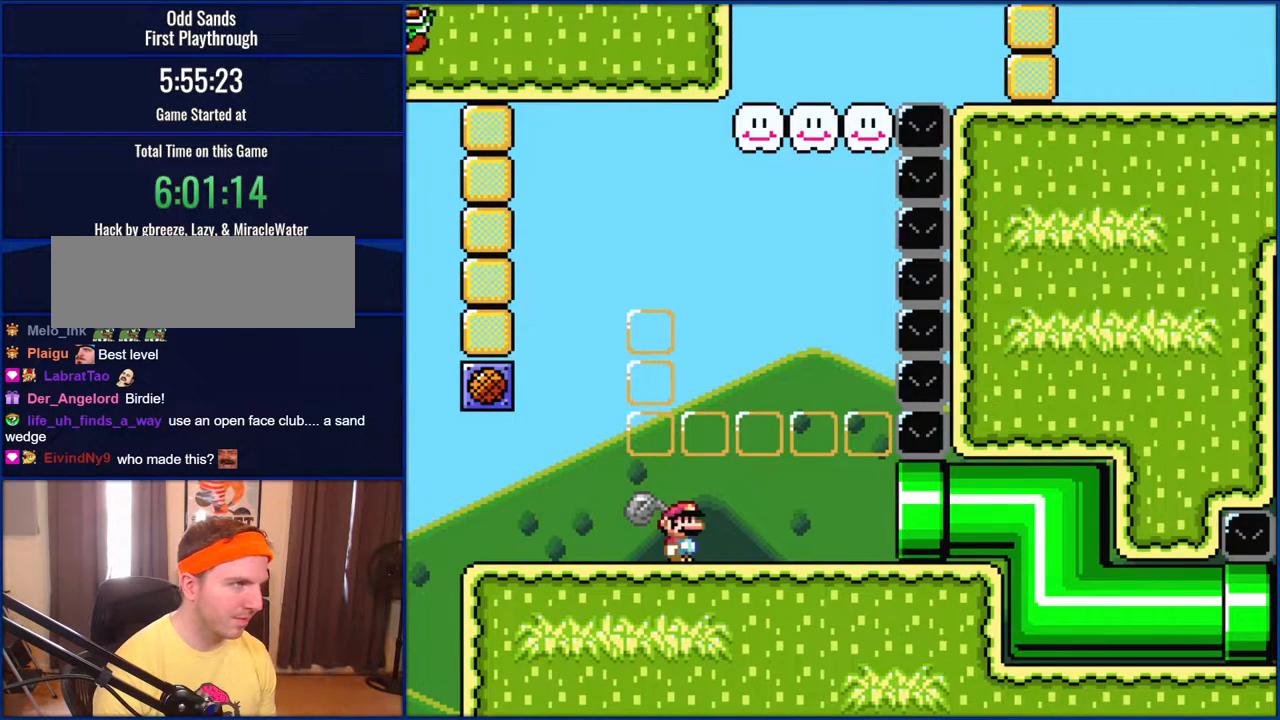
{"buttons": [], "events": []}
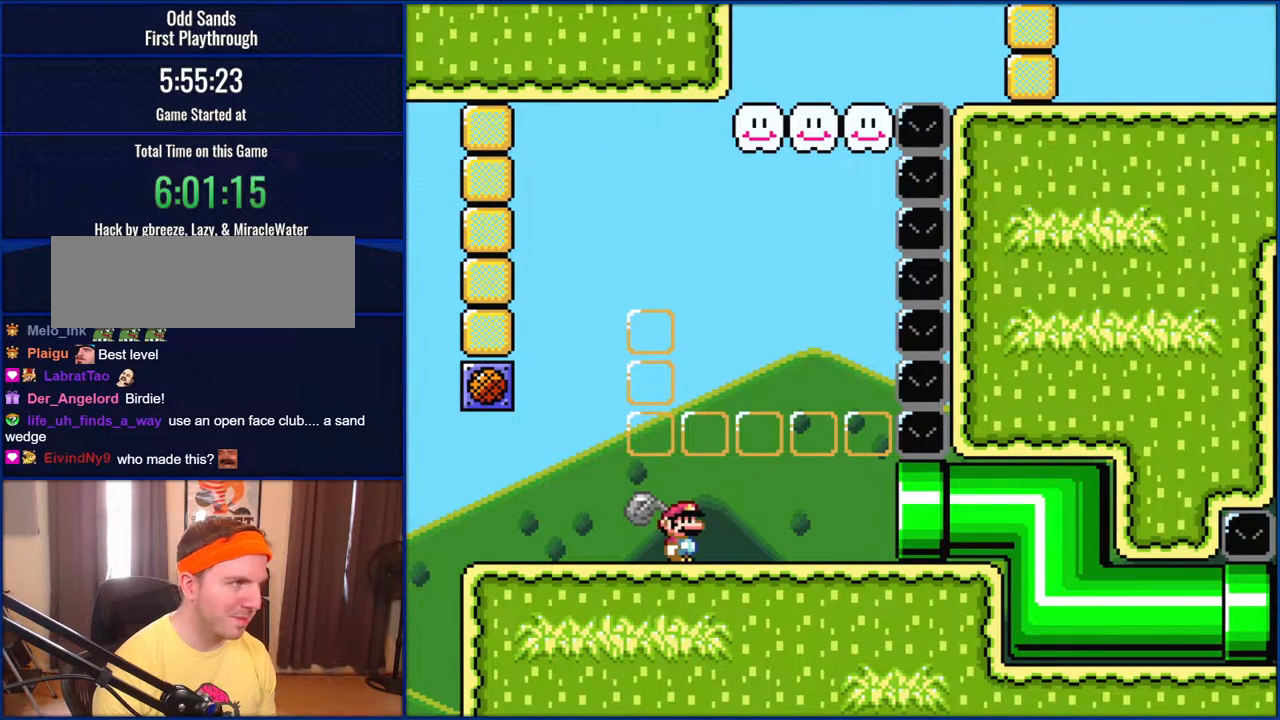
{"buttons": [], "events": []}
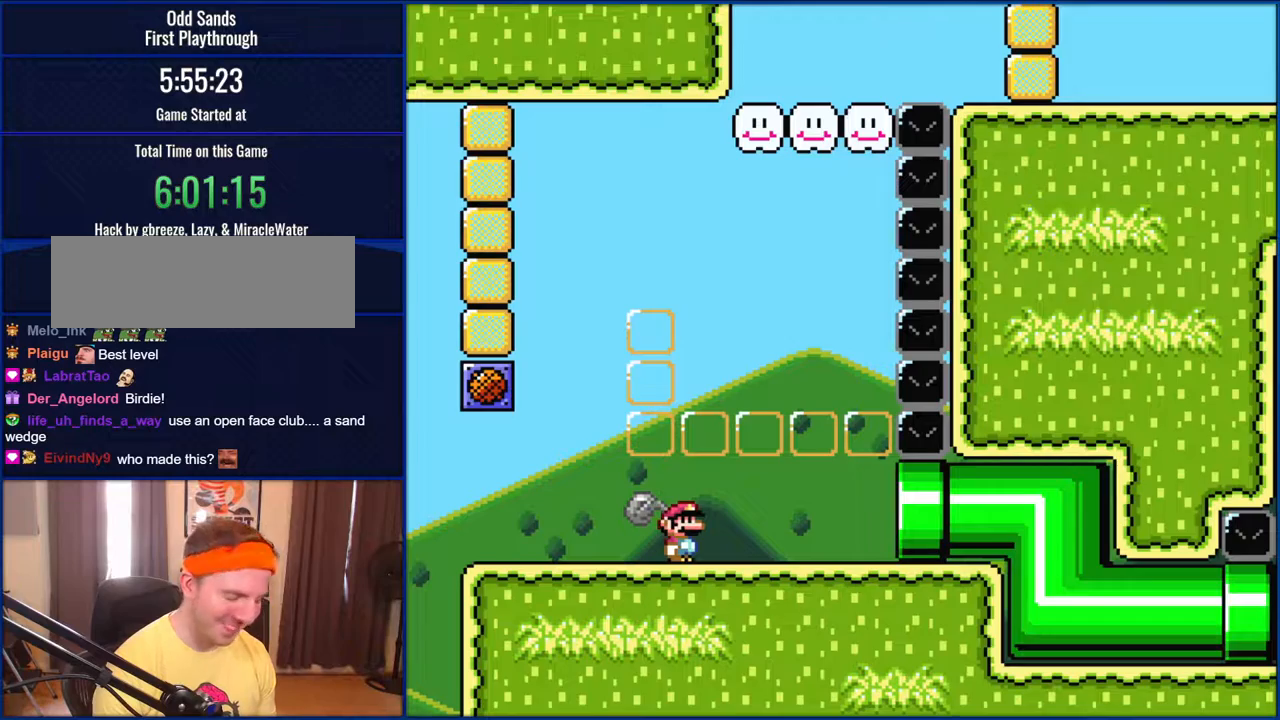
{"buttons": ["Y"], "events": [[450, "Y", "down"]]}
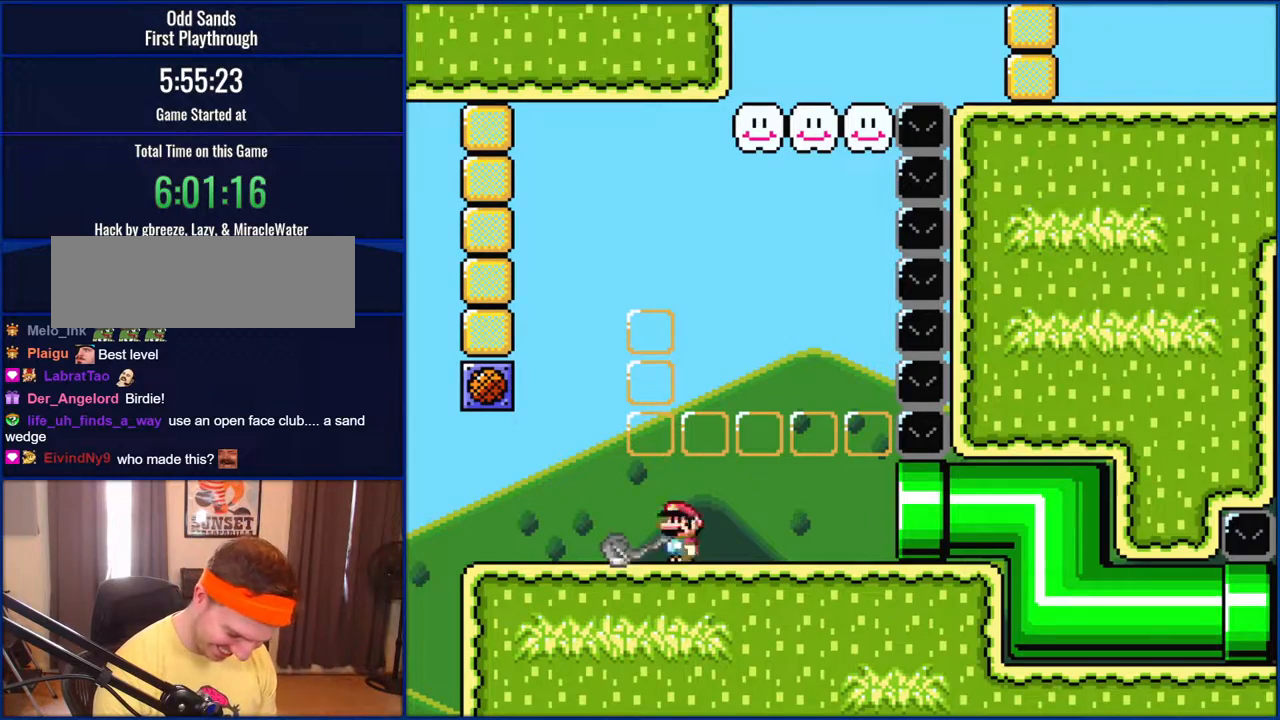
{"buttons": ["Y"], "events": []}
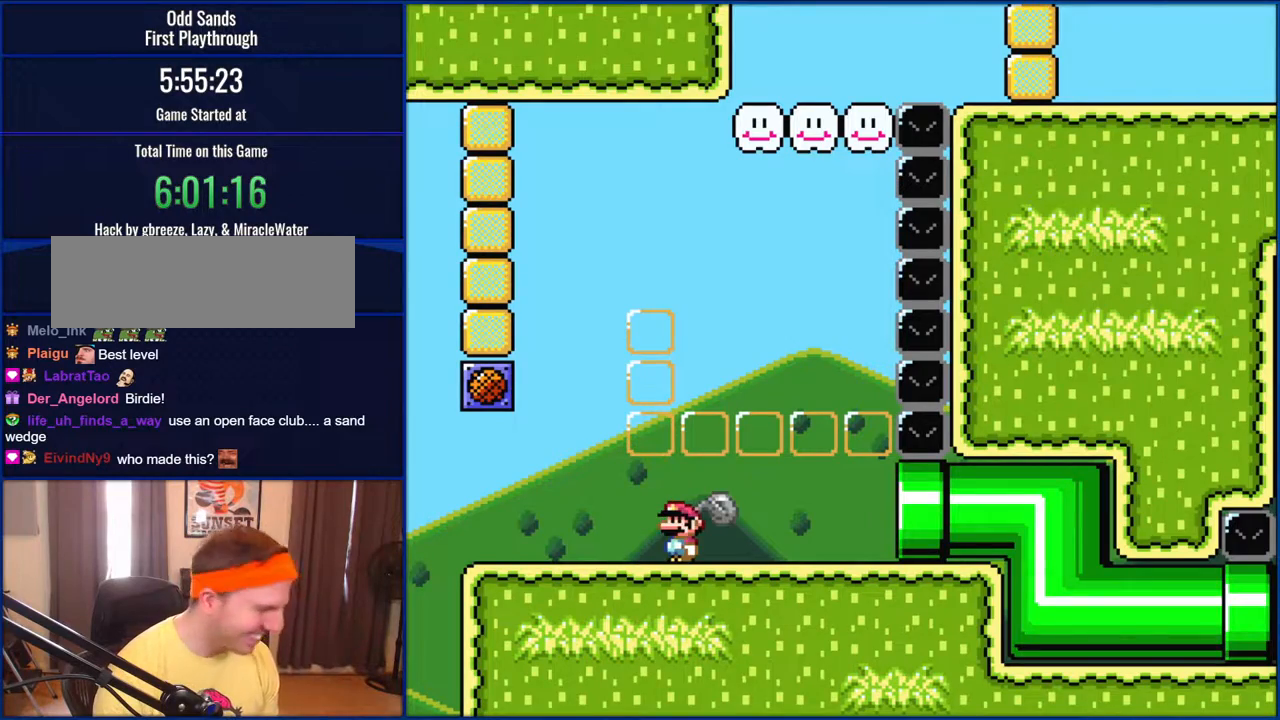
{"buttons": ["Y"], "events": []}
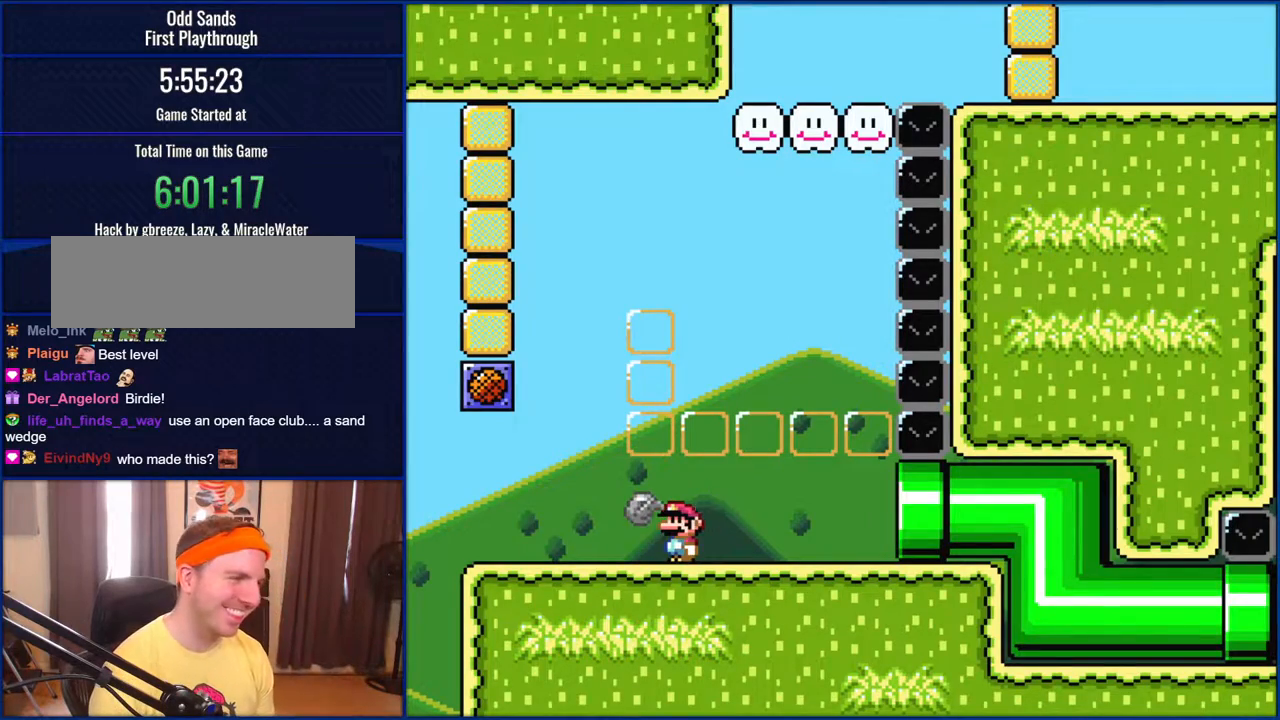
{"buttons": ["B", "Y", "DPAD_RIGHT"], "events": [[133, "DPAD_RIGHT", "down"], [483, "B", "down"]]}
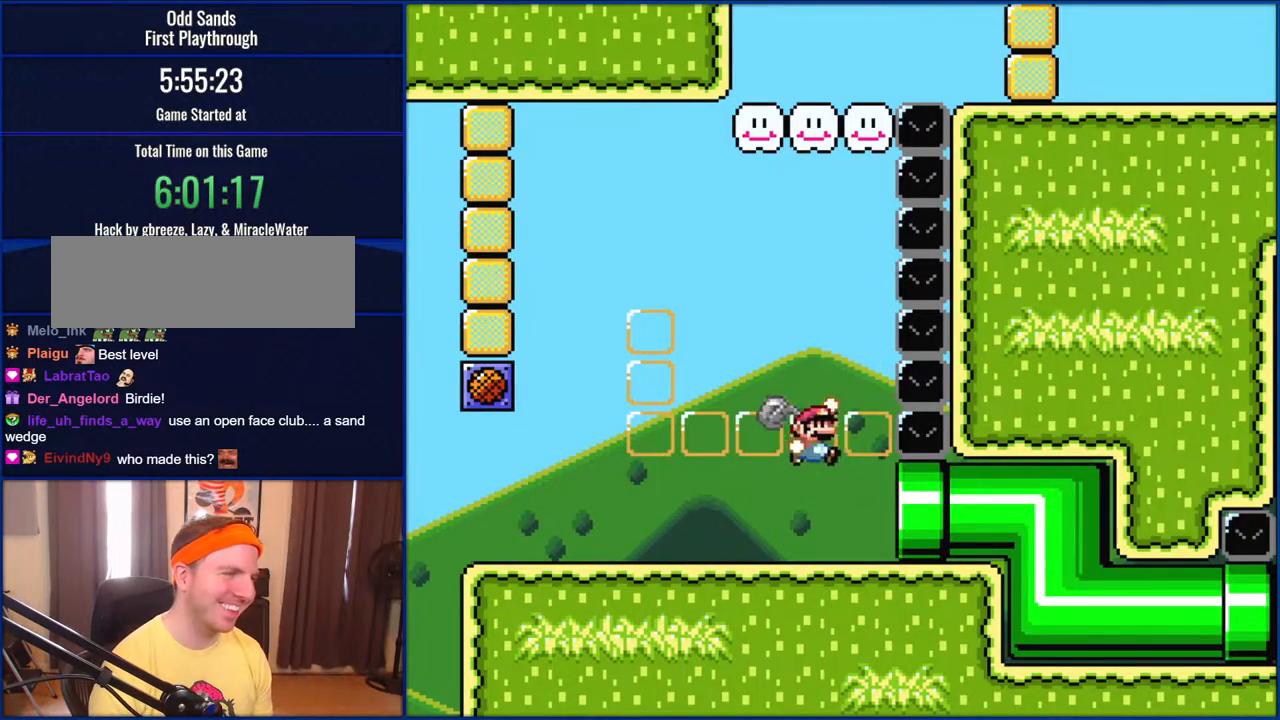
{"buttons": ["Y", "DPAD_RIGHT"], "events": [[200, "B", "up"]]}
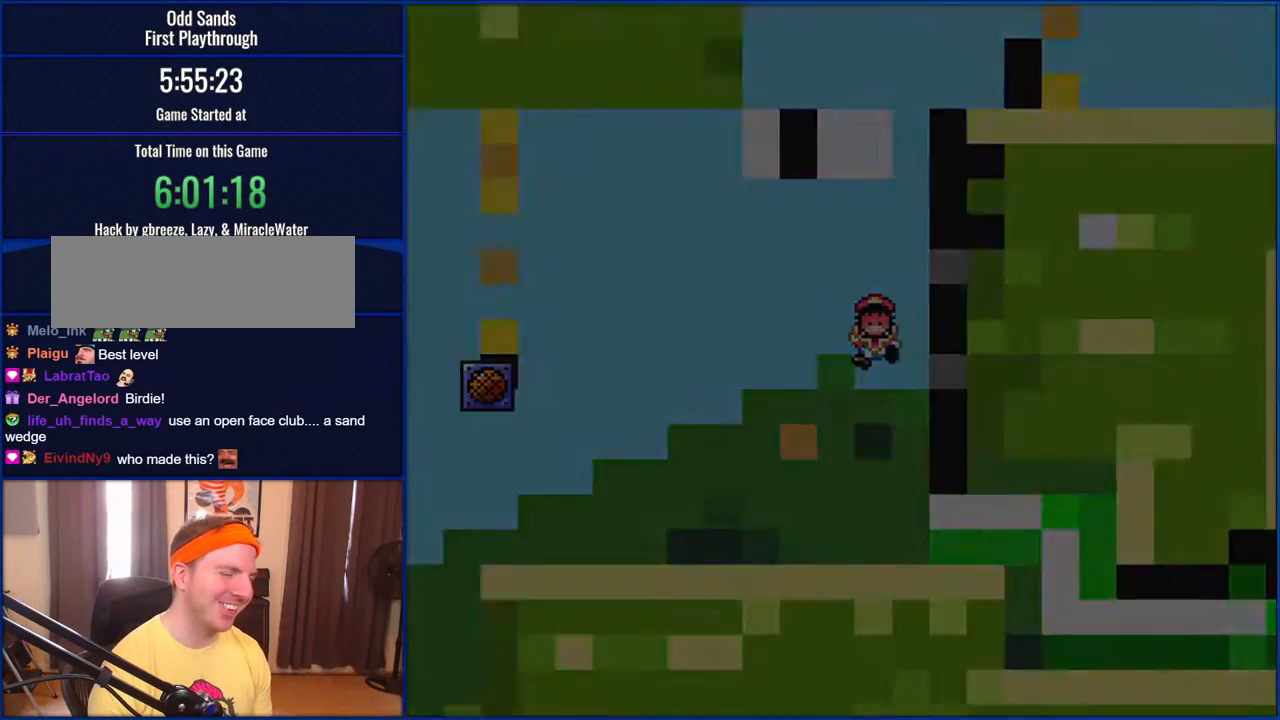
{"buttons": ["Y"], "events": [[100, "DPAD_RIGHT", "up"]]}
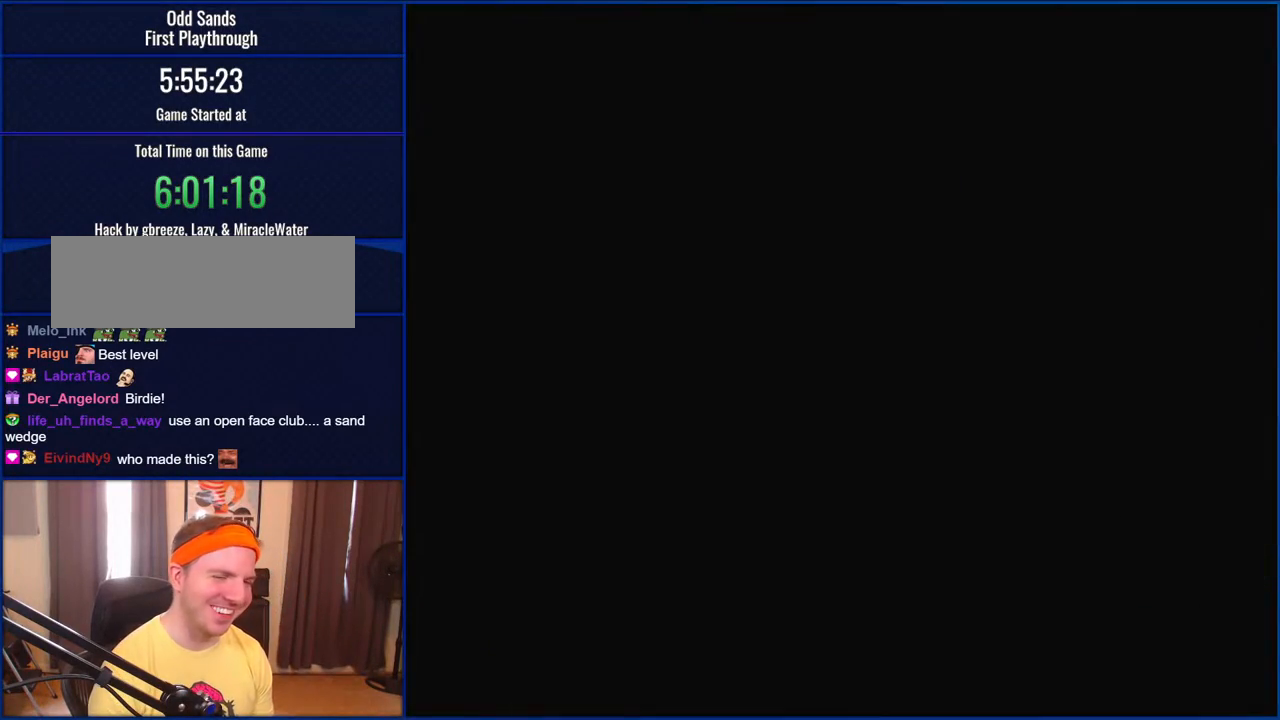
{"buttons": ["Y"], "events": []}
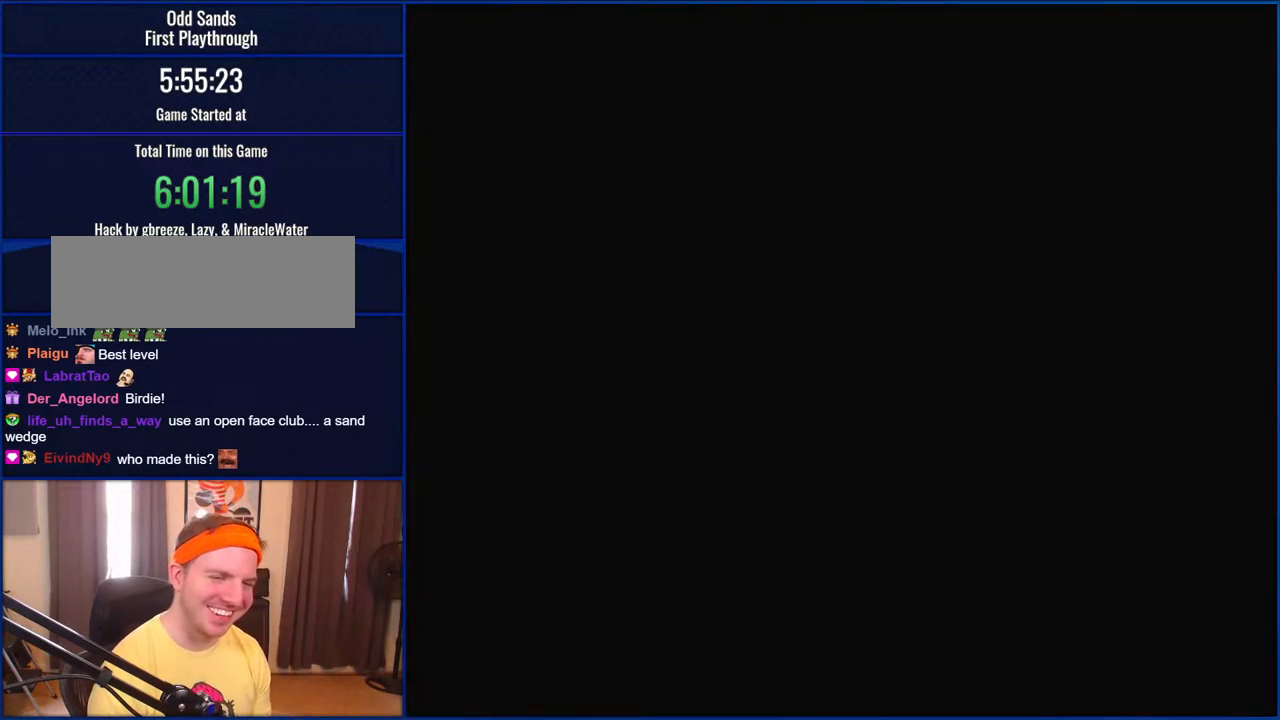
{"buttons": ["Y"], "events": [[133, "DPAD_LEFT", "down"], [167, "DPAD_LEFT", "up"]]}
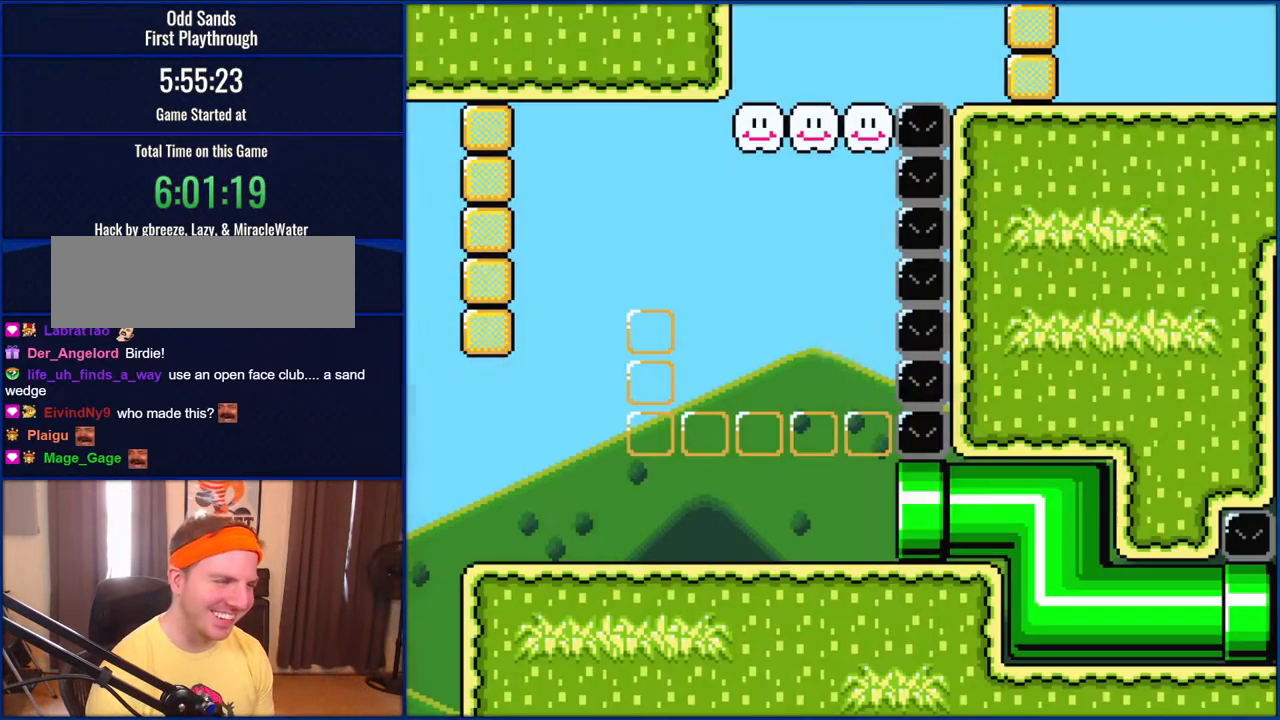
{"buttons": ["Y", "DPAD_RIGHT"], "events": [[450, "DPAD_RIGHT", "down"]]}
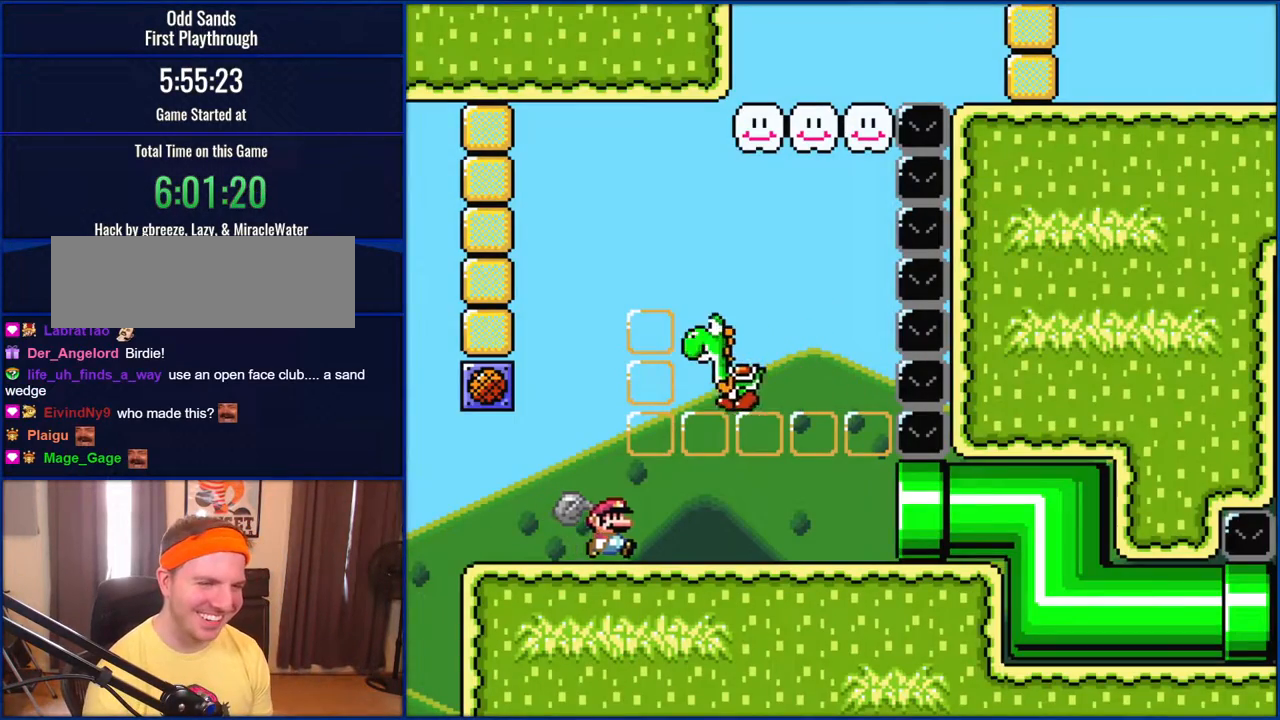
{"buttons": ["Y"], "events": [[183, "DPAD_RIGHT", "up"]]}
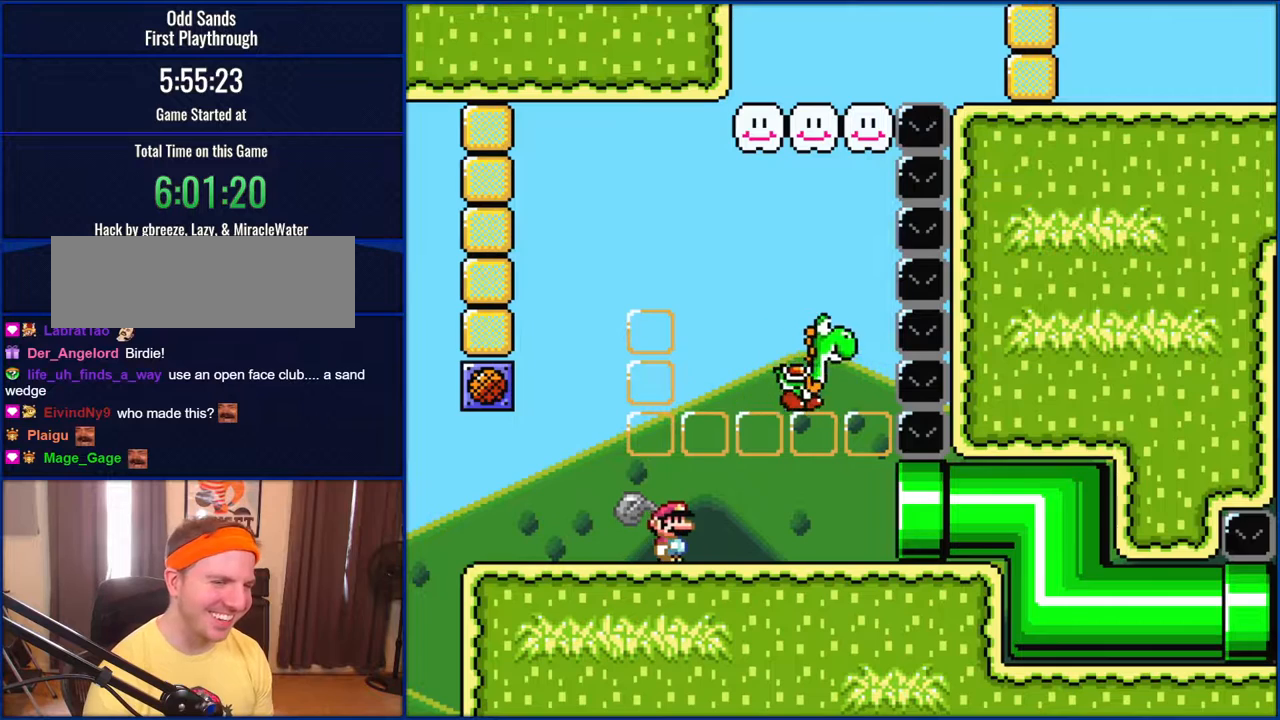
{"buttons": [], "events": [[217, "Y", "up"]]}
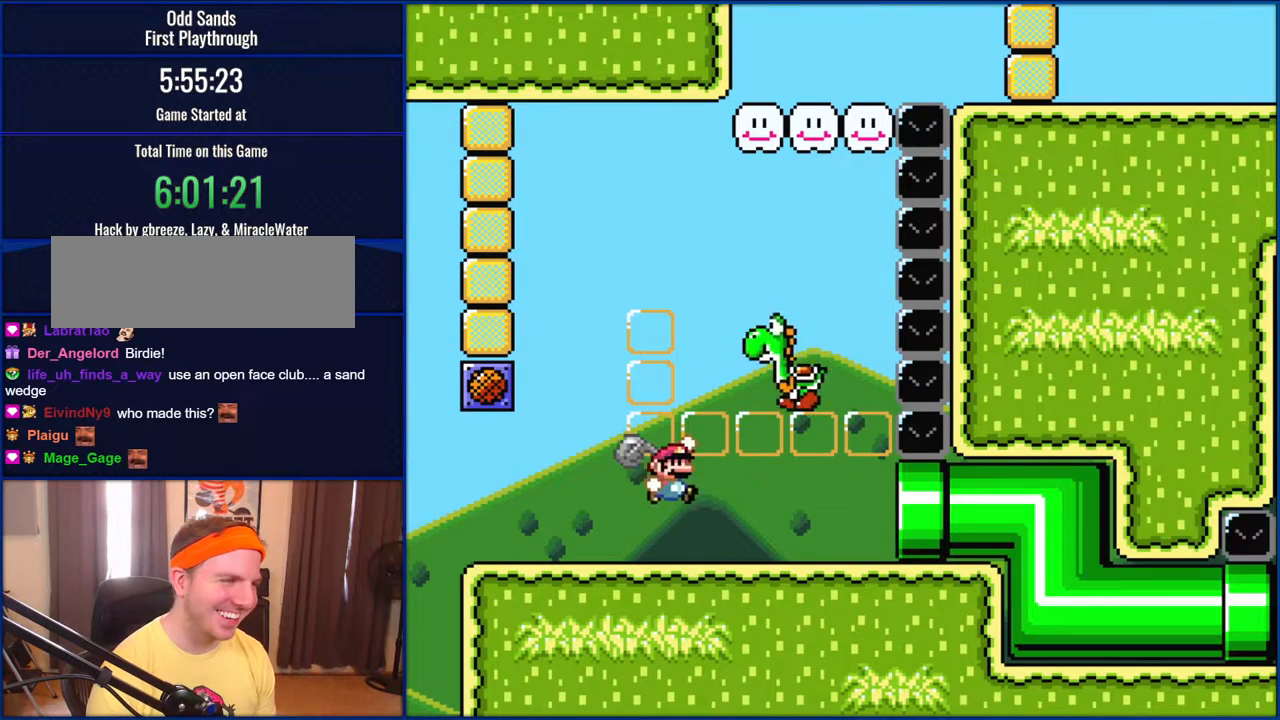
{"buttons": [], "events": [[17, "B", "down"], [183, "Y", "down"], [217, "B", "up"], [283, "Y", "up"]]}
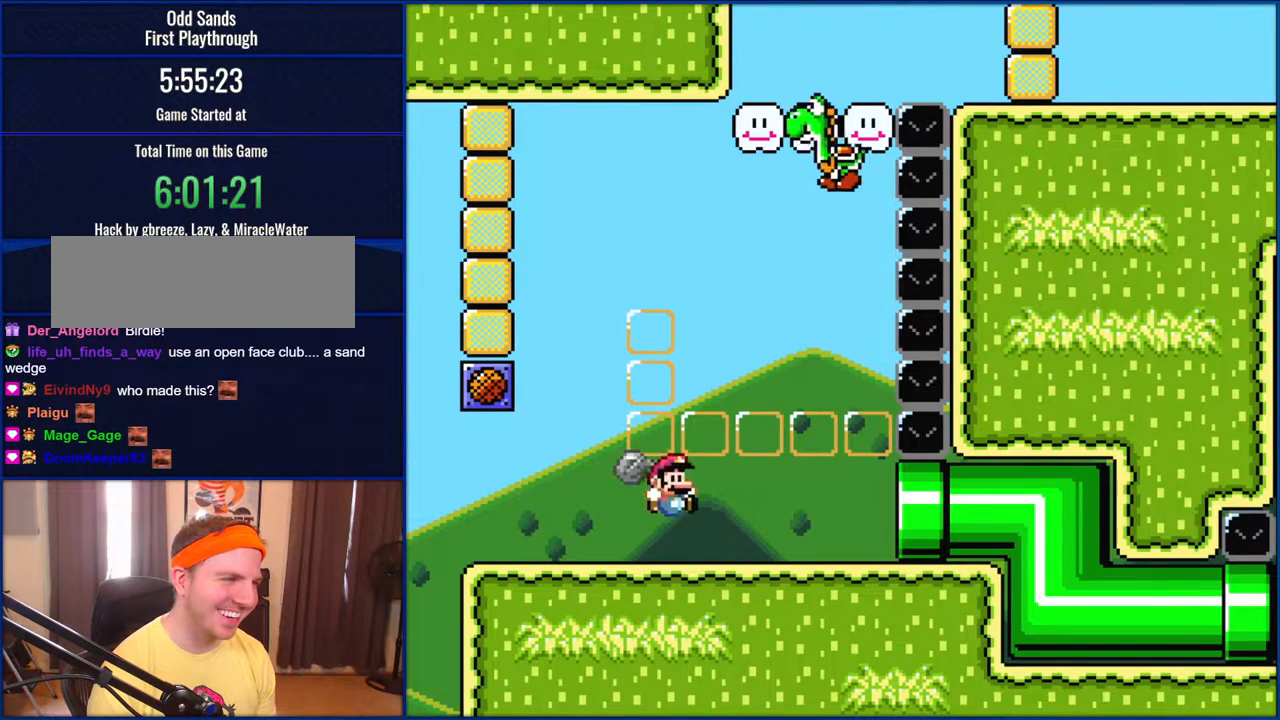
{"buttons": ["Y"], "events": [[133, "B", "down"], [450, "Y", "down"], [483, "B", "up"]]}
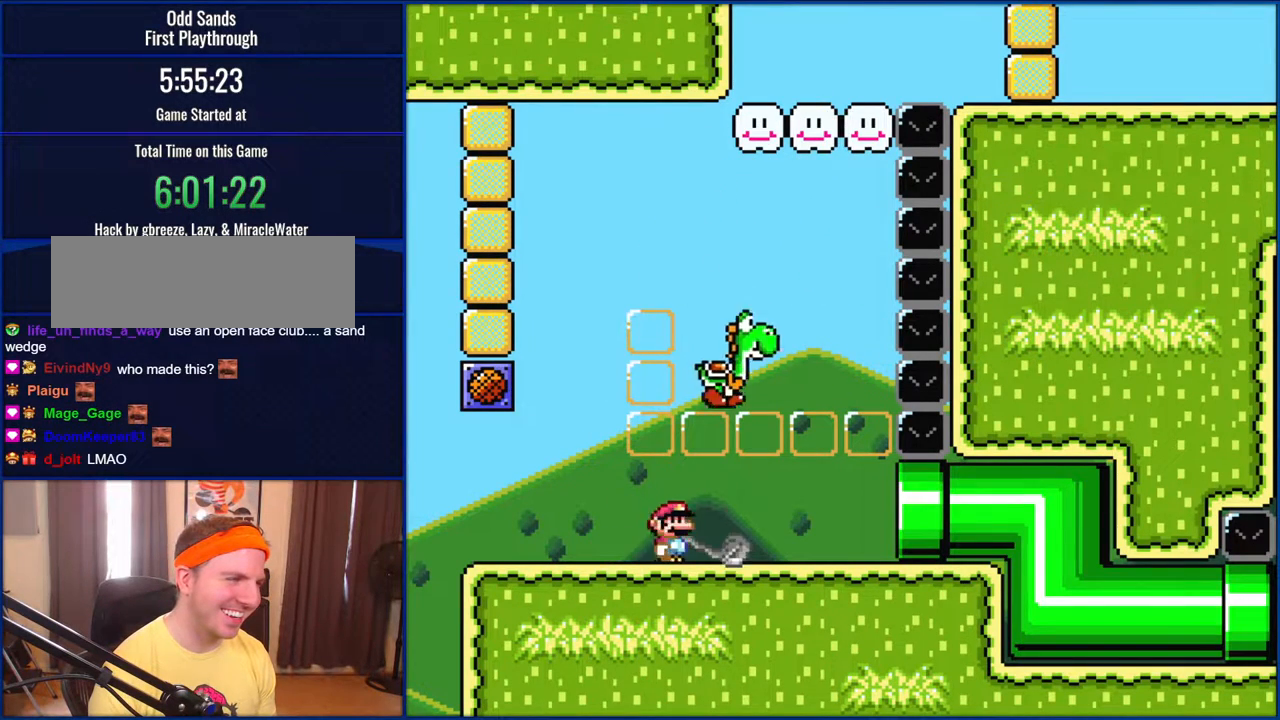
{"buttons": [], "events": [[33, "Y", "up"]]}
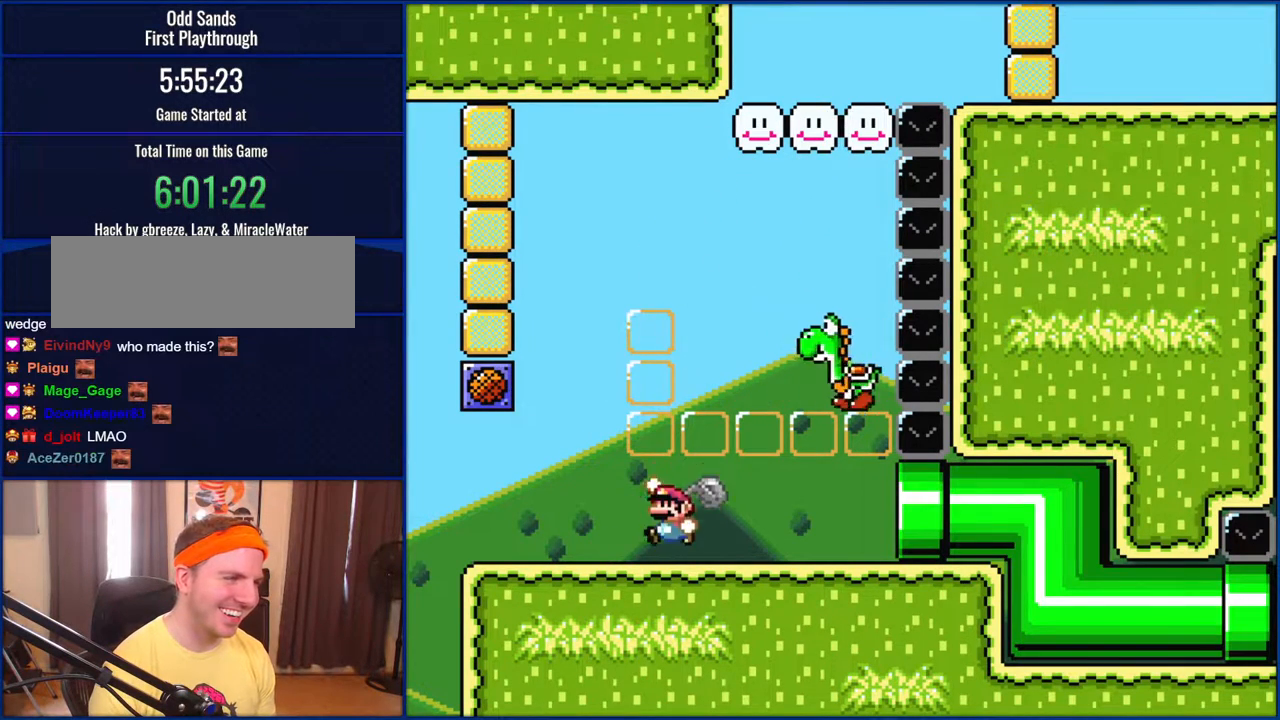
{"buttons": [], "events": [[100, "B", "down"], [250, "B", "up"], [250, "Y", "down"], [367, "Y", "up"]]}
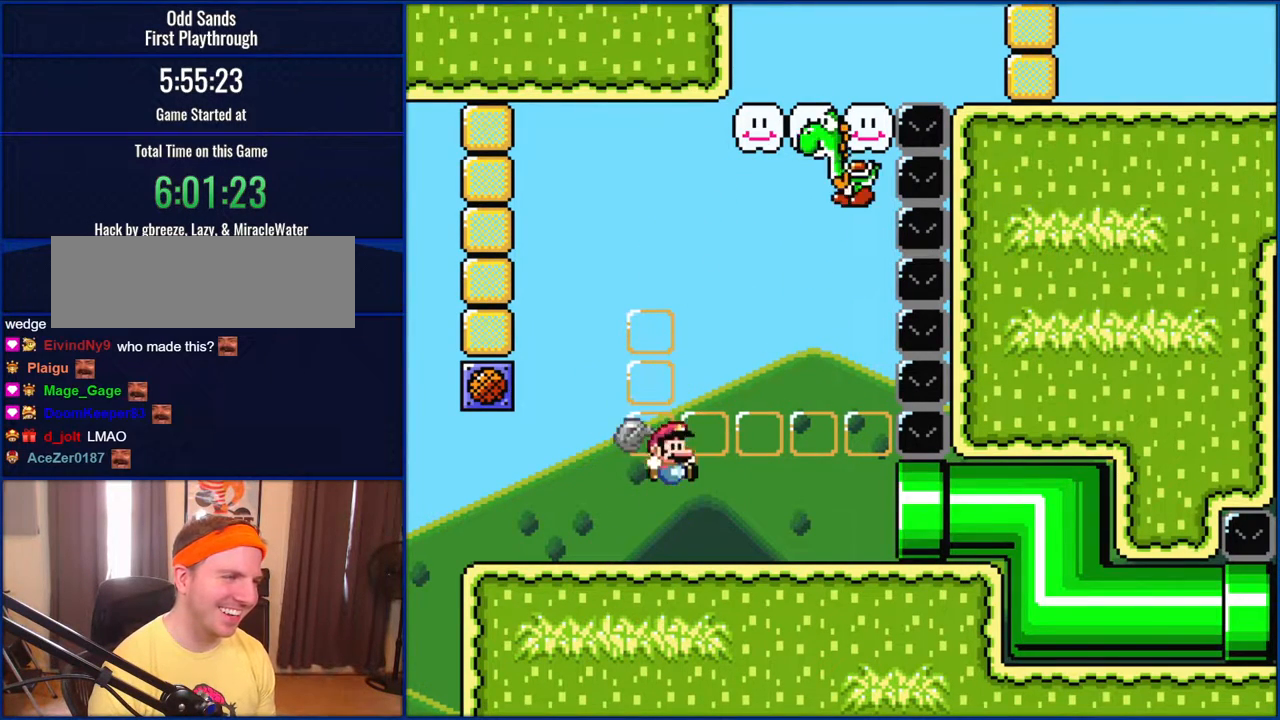
{"buttons": ["B", "DPAD_RIGHT"], "events": [[217, "DPAD_LEFT", "down"], [250, "B", "down"], [383, "DPAD_LEFT", "up"], [383, "DPAD_UP", "down"], [417, "DPAD_UP", "up"], [450, "DPAD_RIGHT", "down"]]}
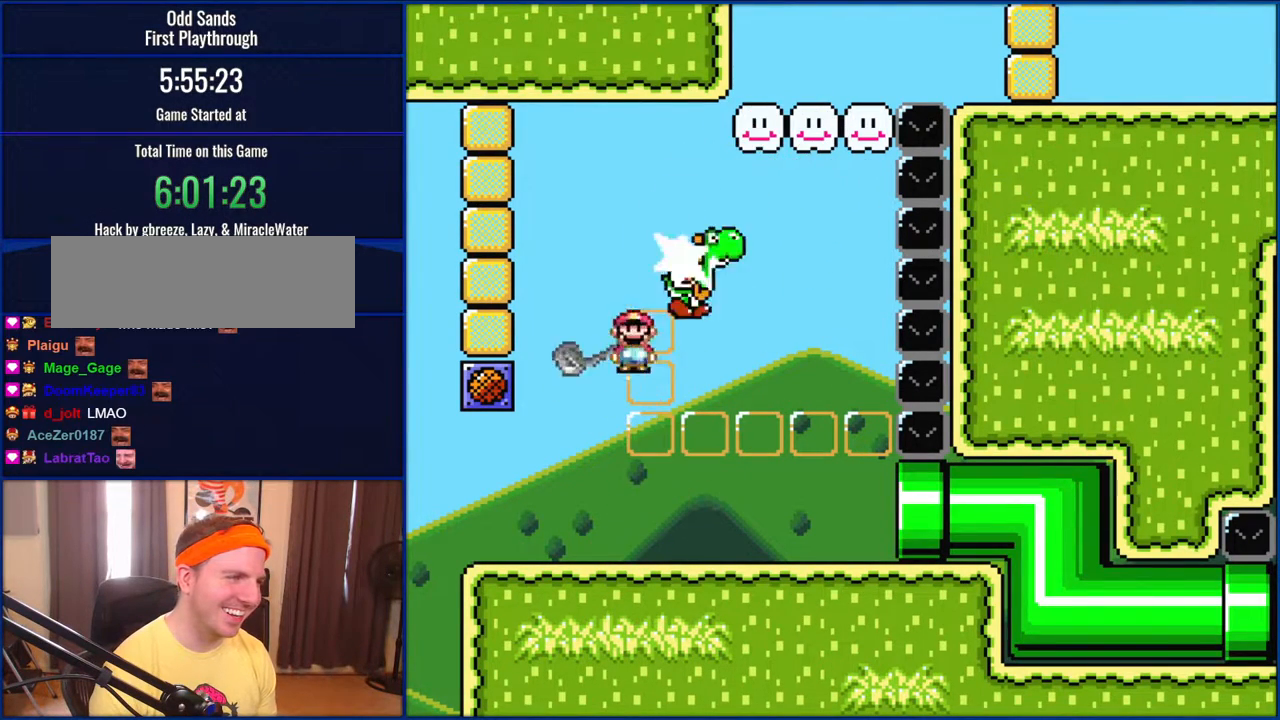
{"buttons": [], "events": [[17, "Y", "down"], [50, "B", "up"], [100, "DPAD_RIGHT", "up"], [167, "Y", "up"]]}
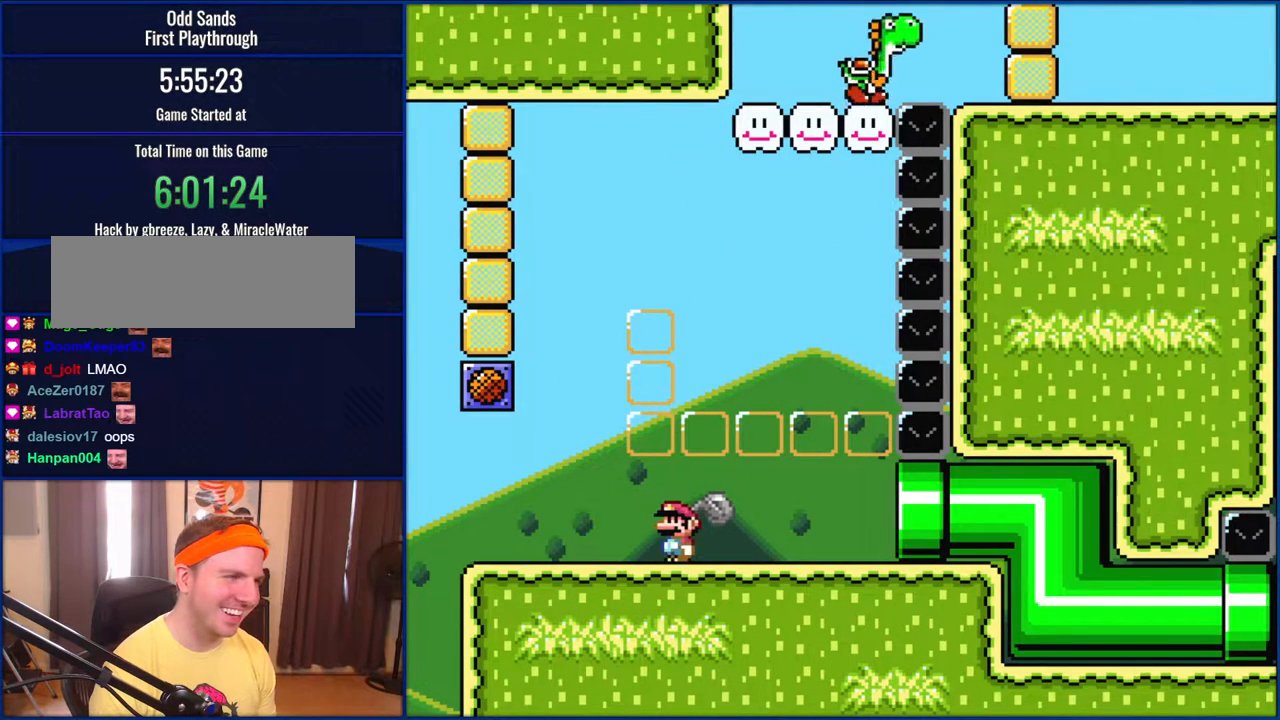
{"buttons": ["Y", "DPAD_RIGHT"], "events": [[217, "Y", "down"], [250, "DPAD_RIGHT", "down"]]}
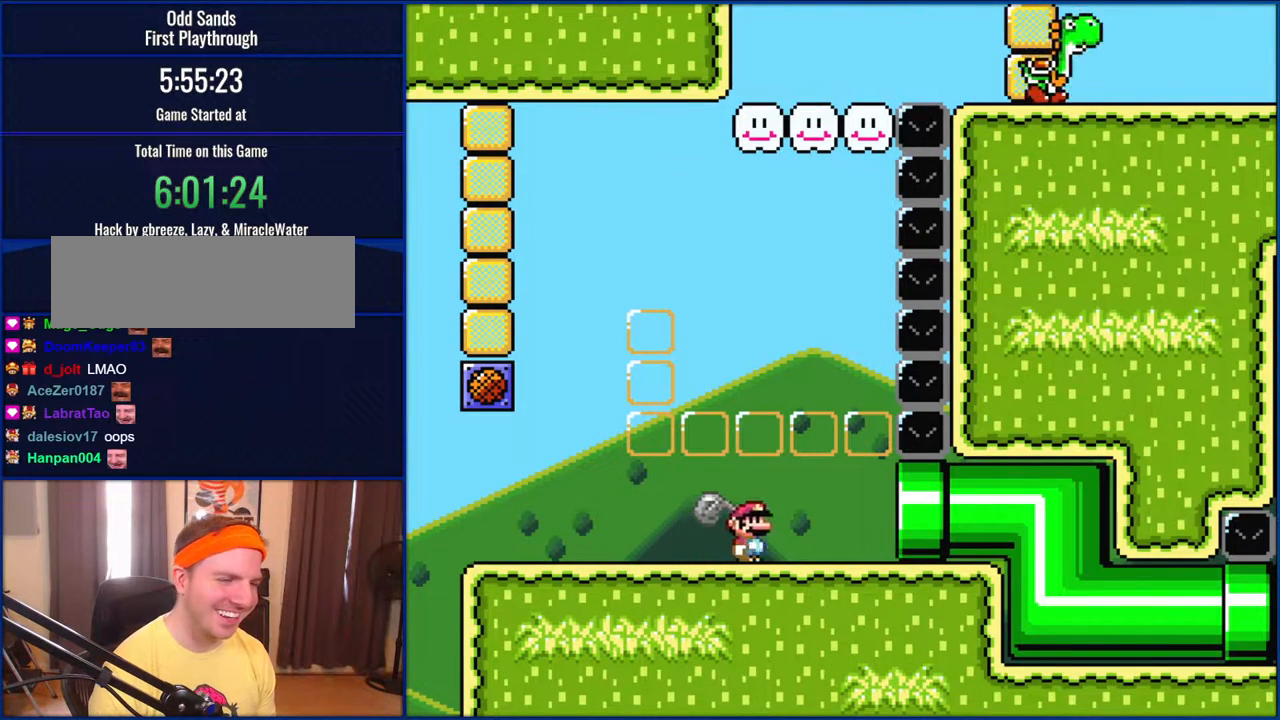
{"buttons": ["Y", "DPAD_RIGHT"], "events": []}
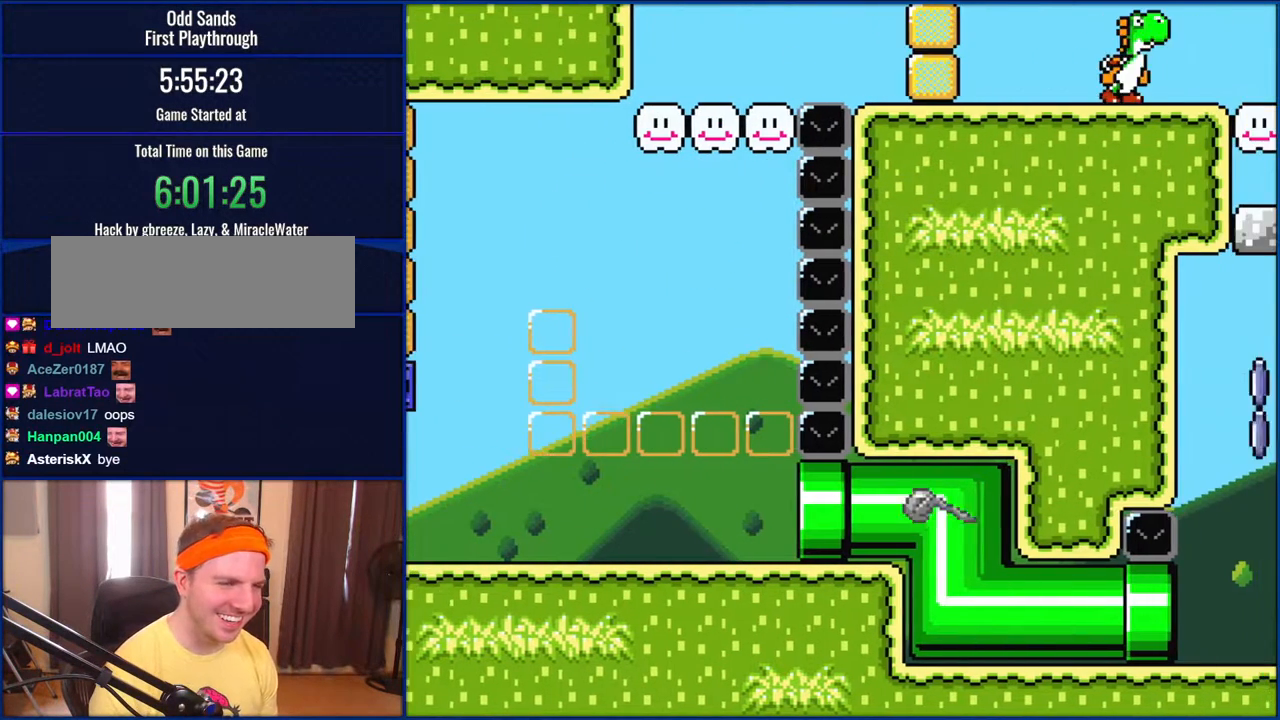
{"buttons": ["Y"], "events": [[450, "DPAD_RIGHT", "up"]]}
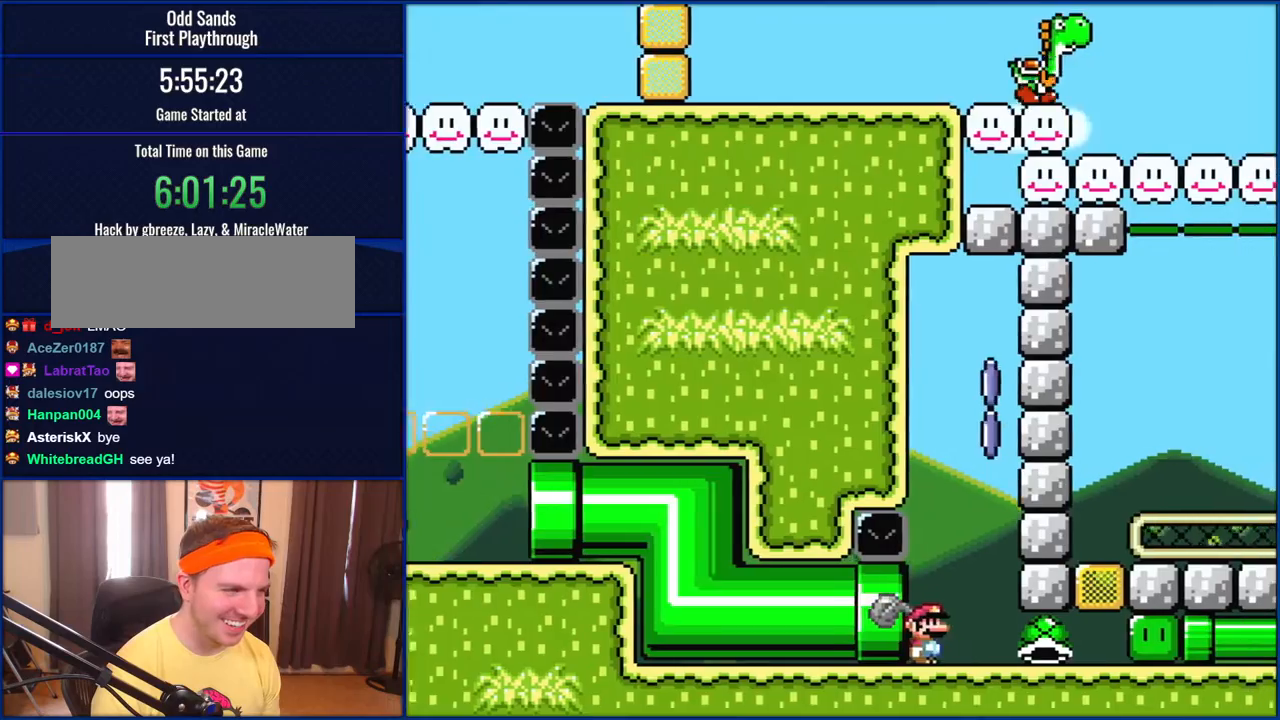
{"buttons": ["Y"], "events": [[250, "DPAD_RIGHT", "down"], [383, "DPAD_RIGHT", "up"]]}
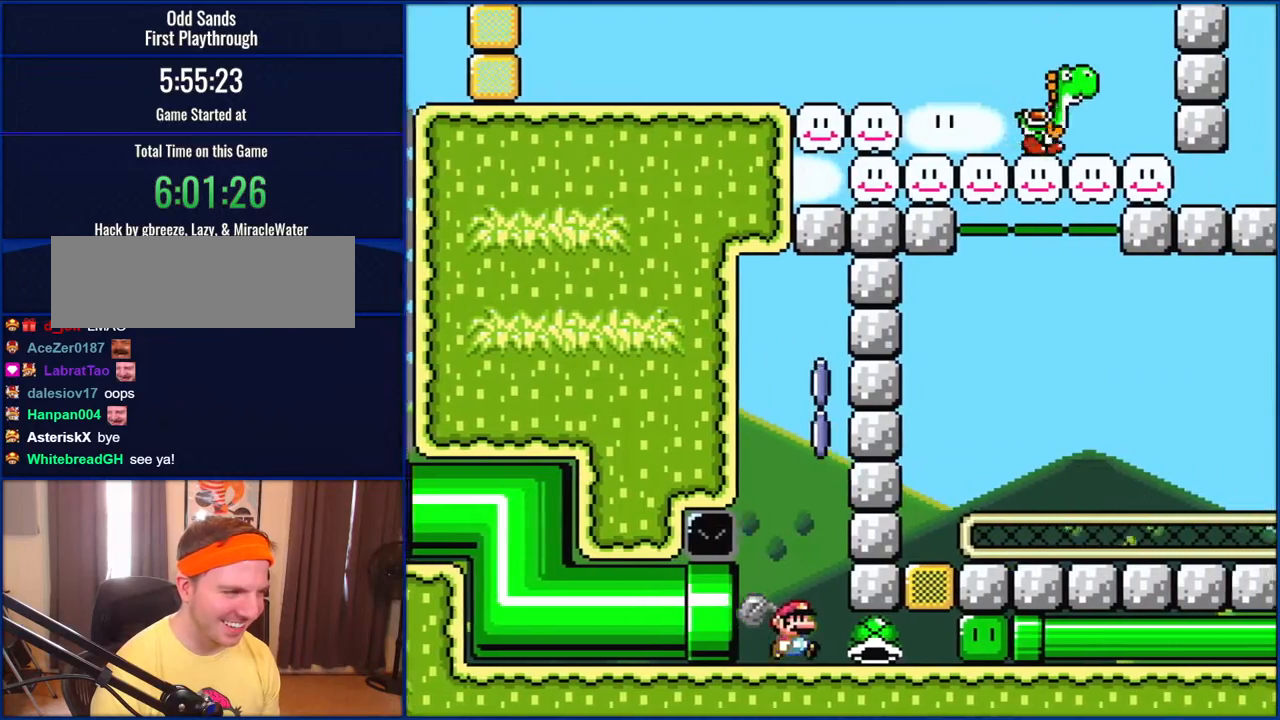
{"buttons": ["B", "Y", "DPAD_LEFT"], "events": [[33, "DPAD_RIGHT", "down"], [183, "DPAD_RIGHT", "up"], [283, "DPAD_LEFT", "down"], [450, "B", "down"]]}